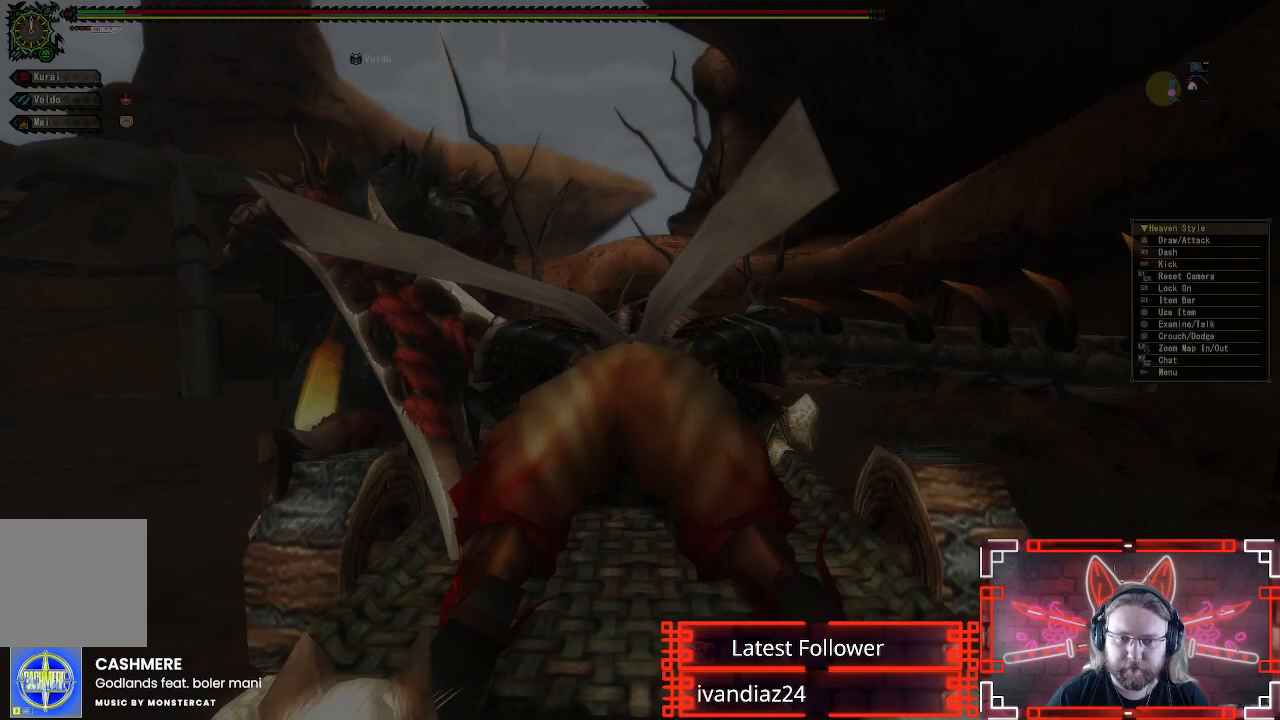
Gameplay with a controller (Xbox layout); each line is a JSON object with the inputs held at the frame after it (dt_ms = milliseconds from this image to that frame). "events" lists button and stick changes between this image and that frame as [ms after this image, input, new state], when the widget could be followed in between.
{"dt_ms": 500, "buttons": ["L1"], "left_stick": "center", "right_stick": "center"}
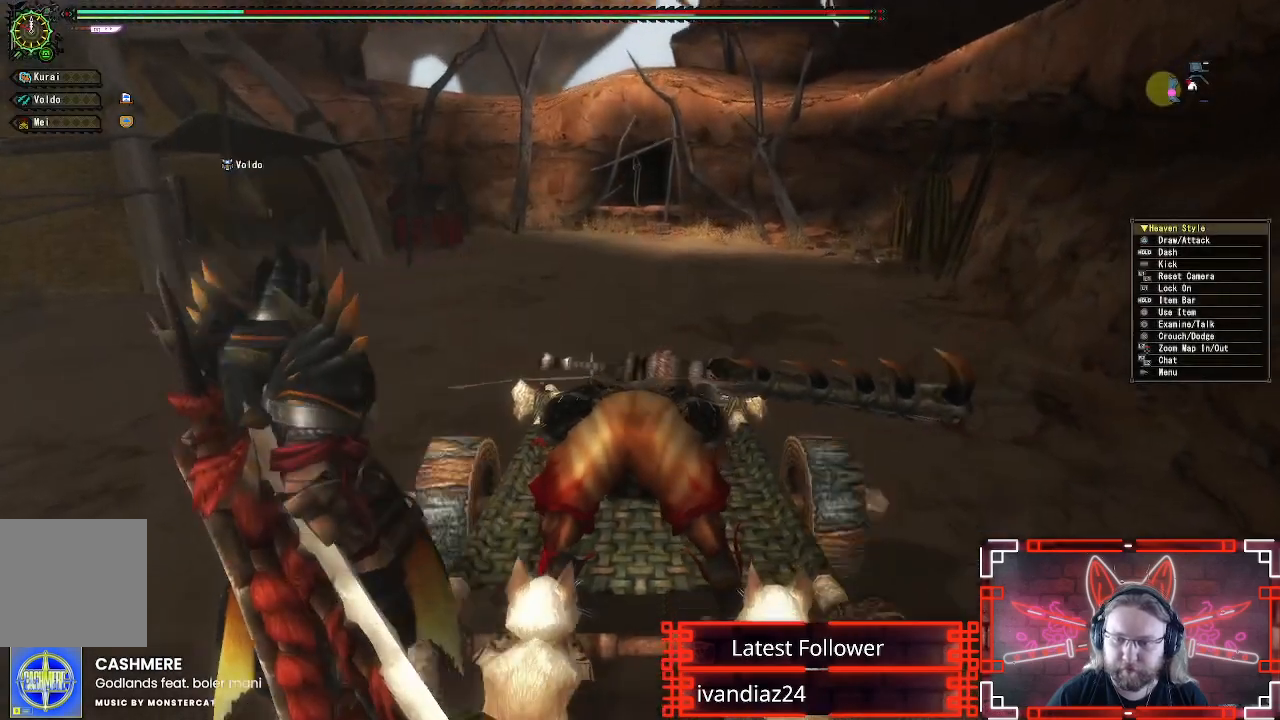
{"dt_ms": 500, "buttons": [], "left_stick": "center", "right_stick": "center", "events": [[117, "B", "down"], [200, "B", "up"], [283, "L1", "up"]]}
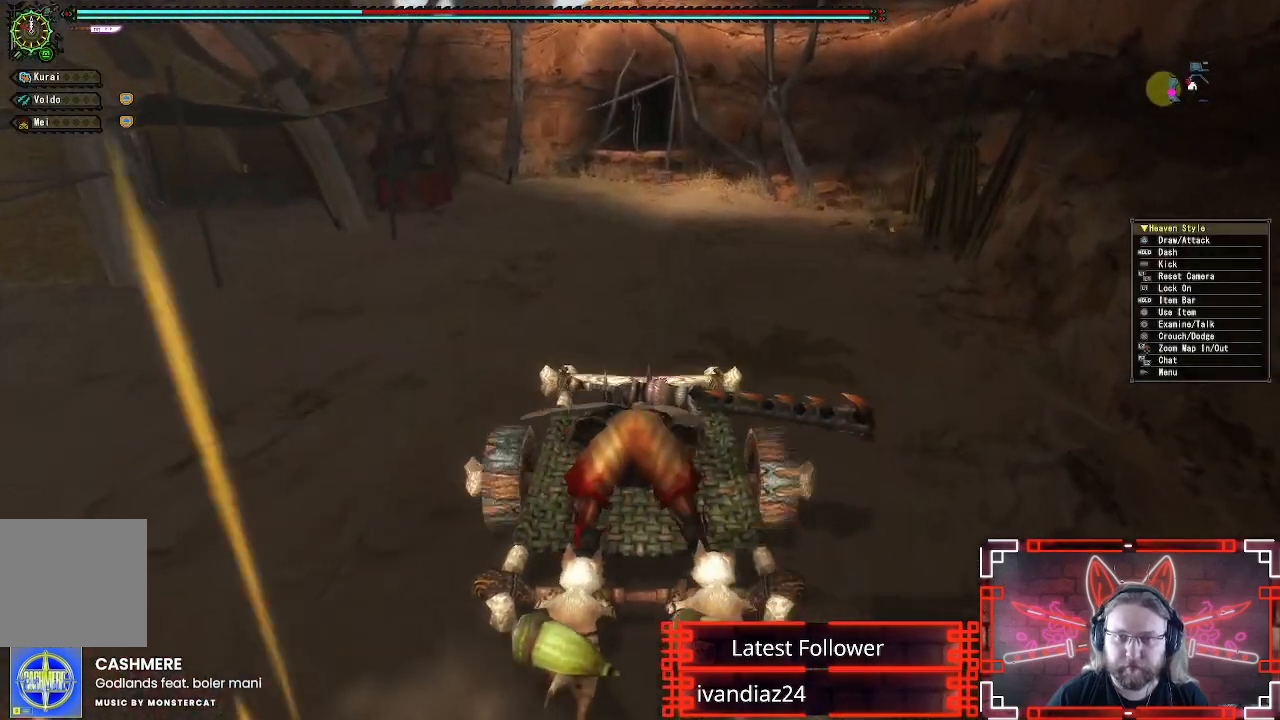
{"dt_ms": 500, "buttons": [], "left_stick": "center", "right_stick": "center", "events": []}
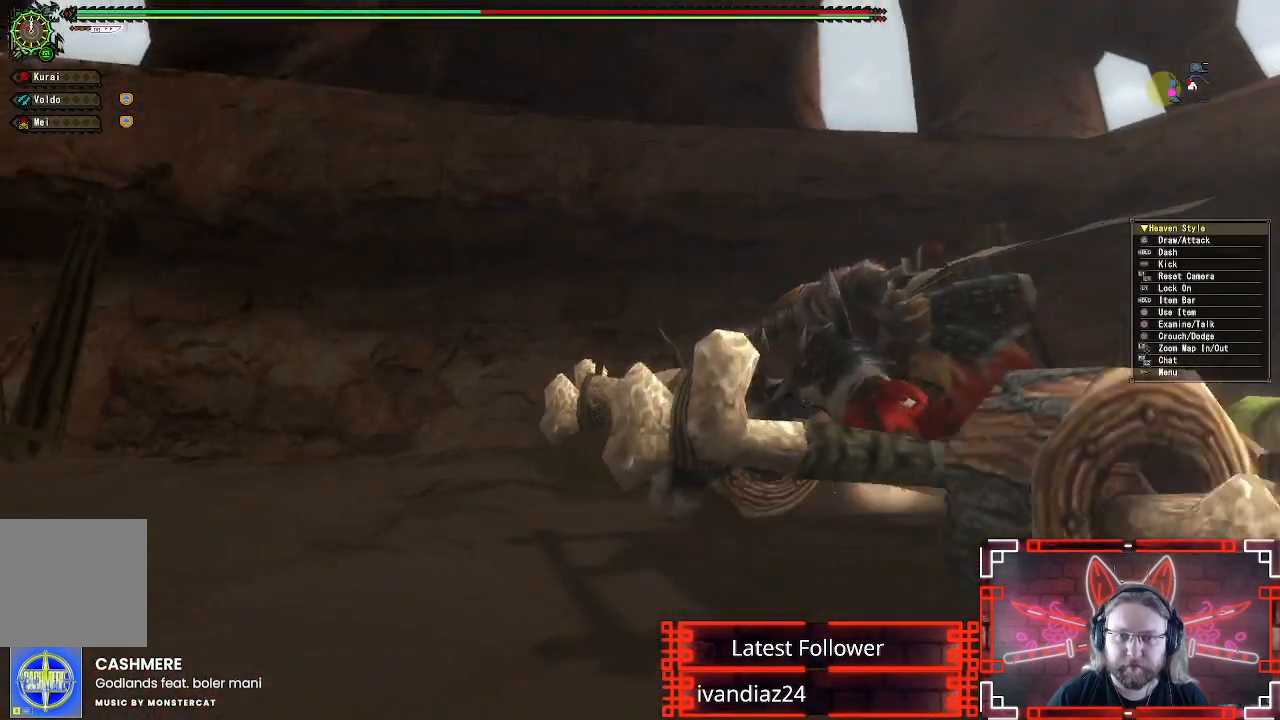
{"dt_ms": 500, "buttons": [], "left_stick": "center", "right_stick": "center", "events": []}
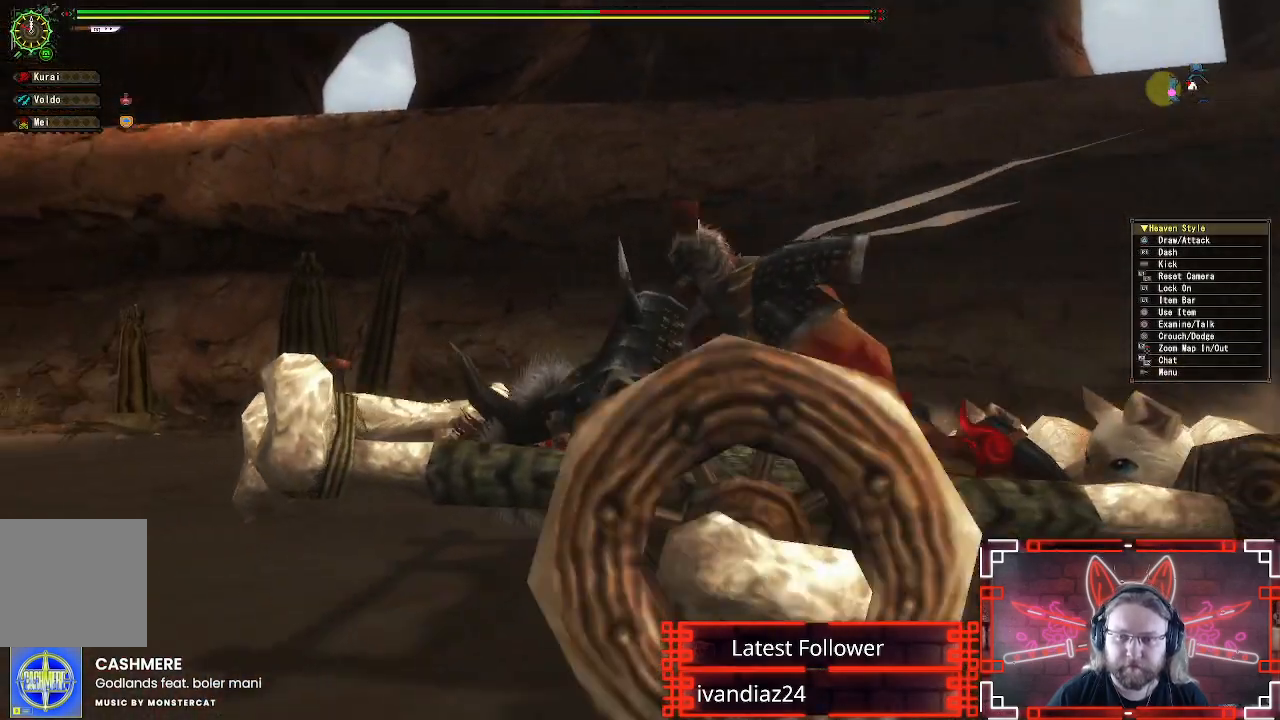
{"dt_ms": 500, "buttons": [], "left_stick": "center", "right_stick": "center", "events": []}
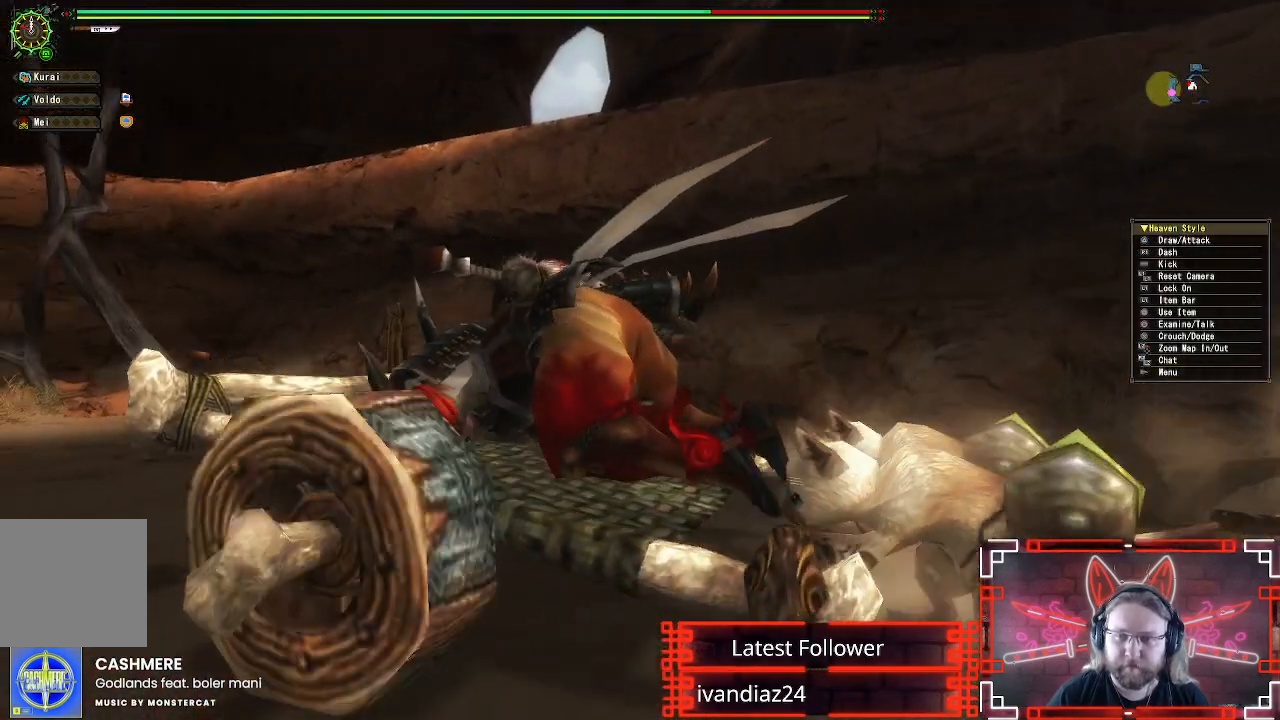
{"dt_ms": 500, "buttons": [], "left_stick": "center", "right_stick": "center", "events": []}
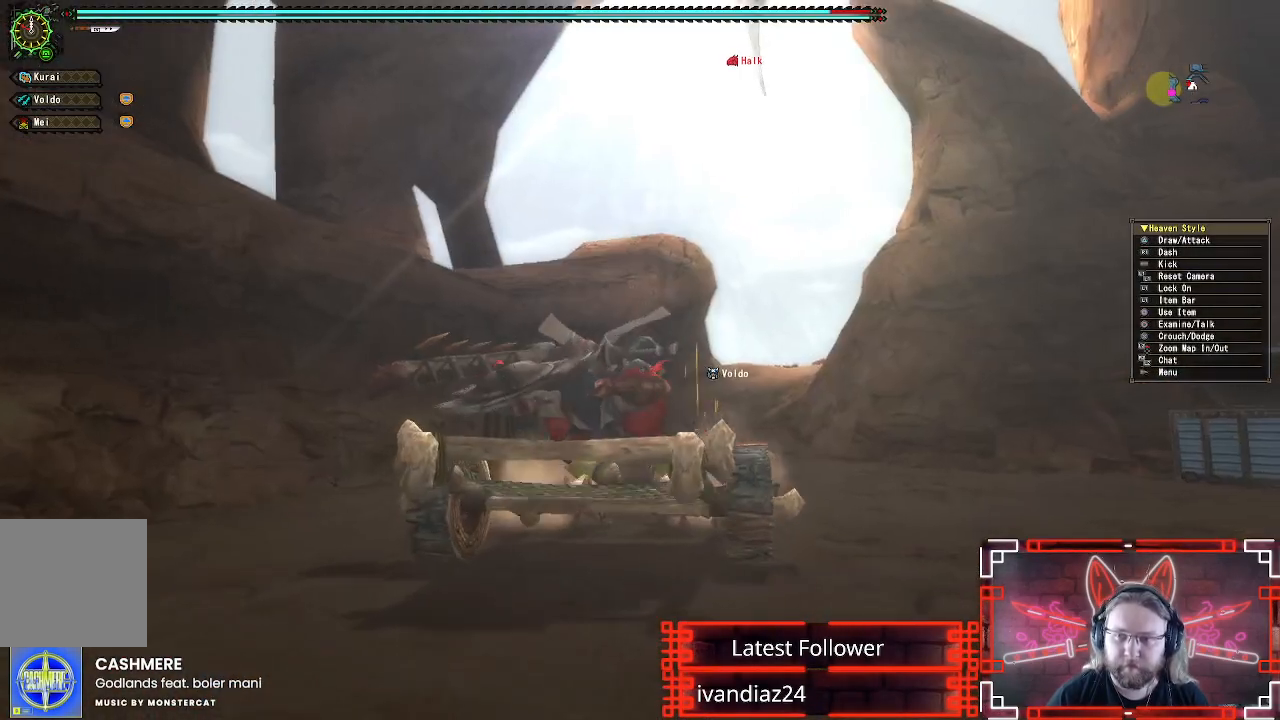
{"dt_ms": 500, "buttons": [], "left_stick": "center", "right_stick": "center", "events": []}
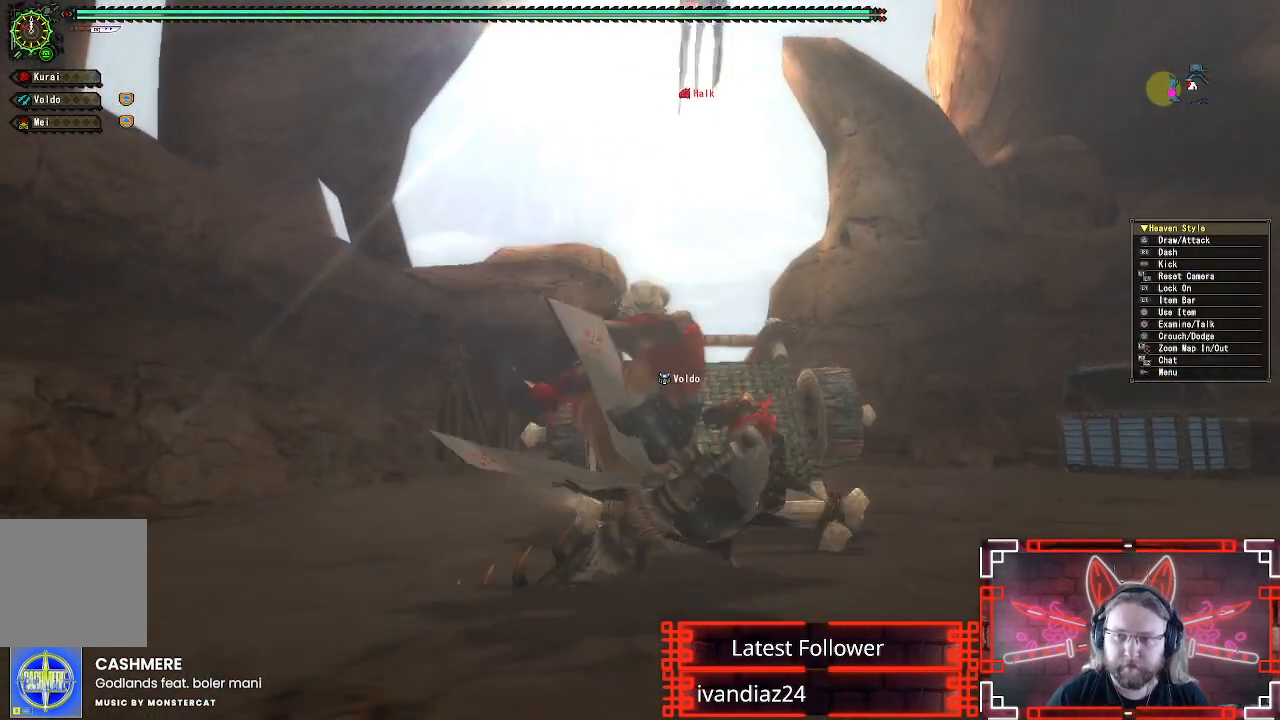
{"dt_ms": 500, "buttons": ["L1", "L2"], "left_stick": "center", "right_stick": "center", "events": [[450, "L1", "down"], [450, "L2", "down"]]}
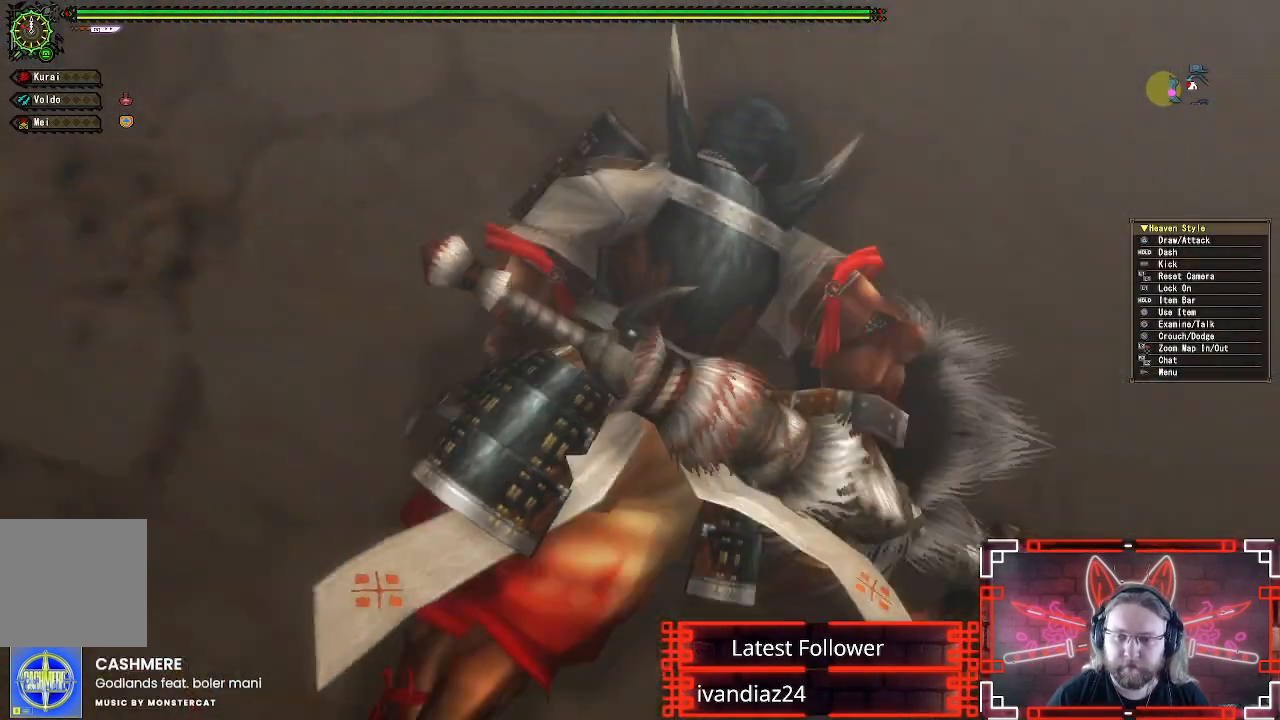
{"dt_ms": 500, "buttons": [], "left_stick": "center", "right_stick": "center", "events": [[333, "L1", "up"], [333, "L2", "up"]]}
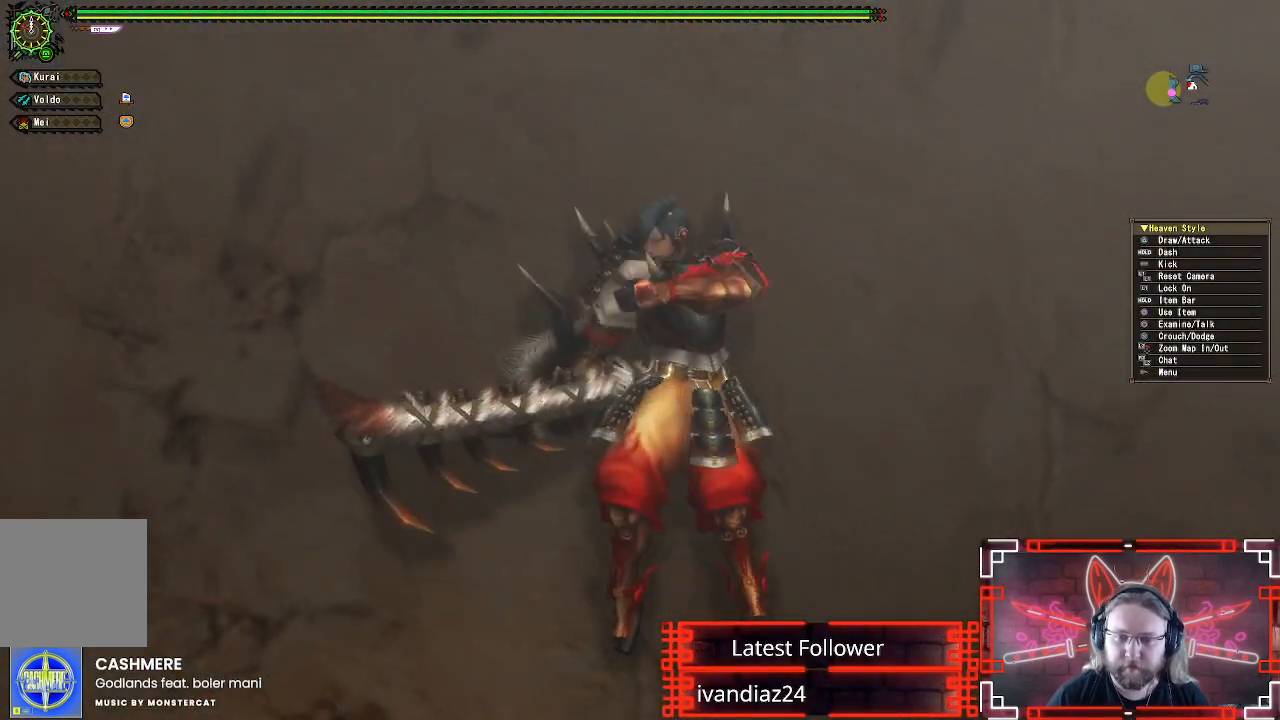
{"dt_ms": 500, "buttons": [], "left_stick": "center", "right_stick": "center", "events": []}
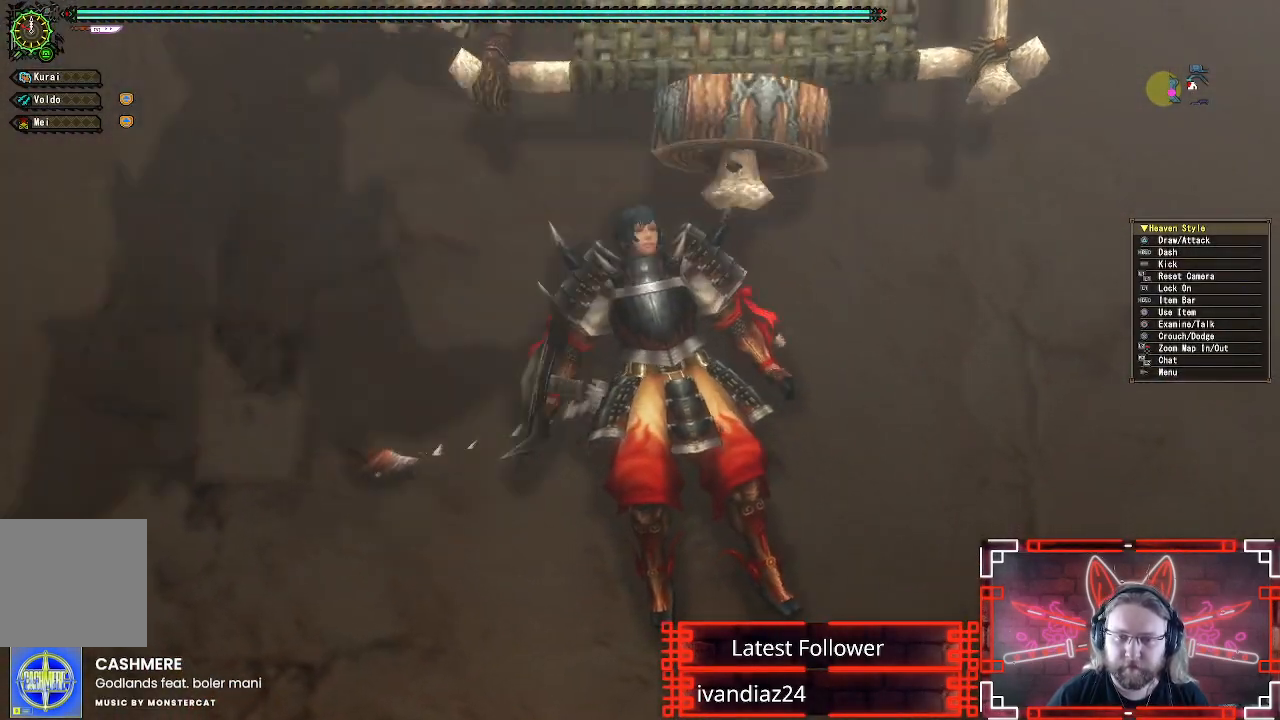
{"dt_ms": 1000, "buttons": ["L1", "L2"], "left_stick": "center", "right_stick": "center"}
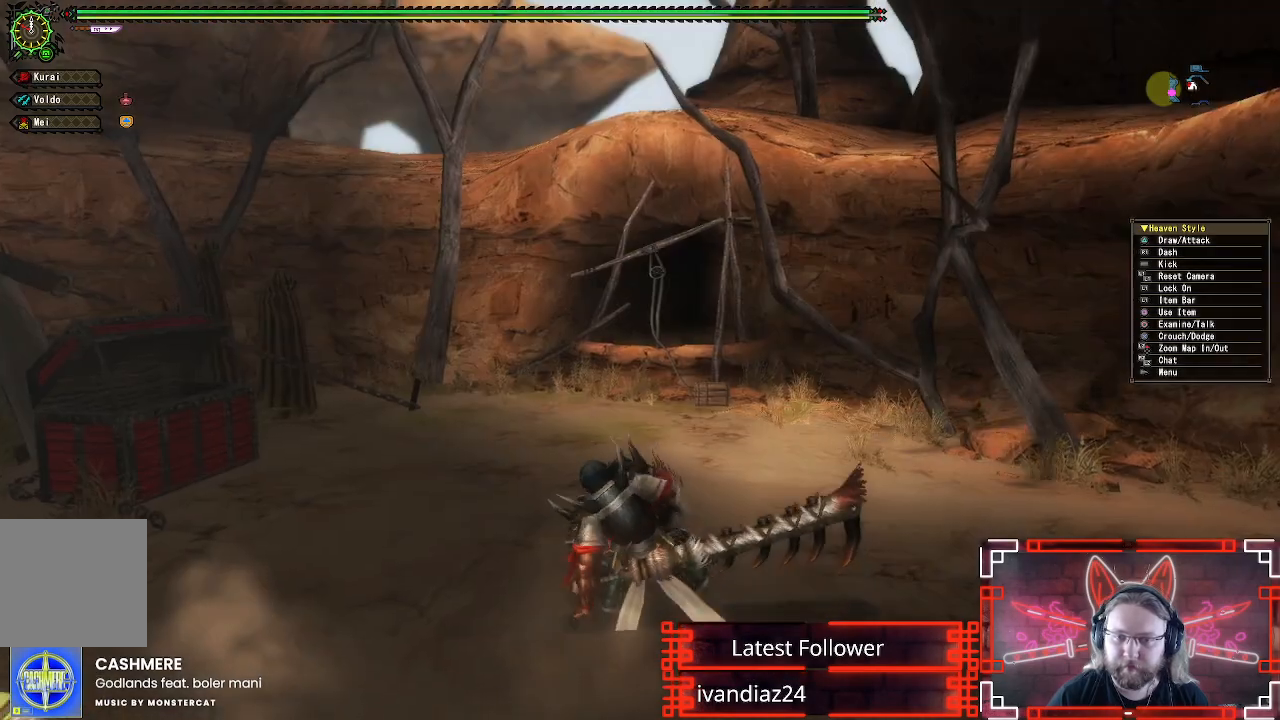
{"dt_ms": 500, "buttons": ["B", "L1", "L2"], "left_stick": "up", "right_stick": "center", "events": [[183, "left_stick", "up"], [467, "B", "down"]]}
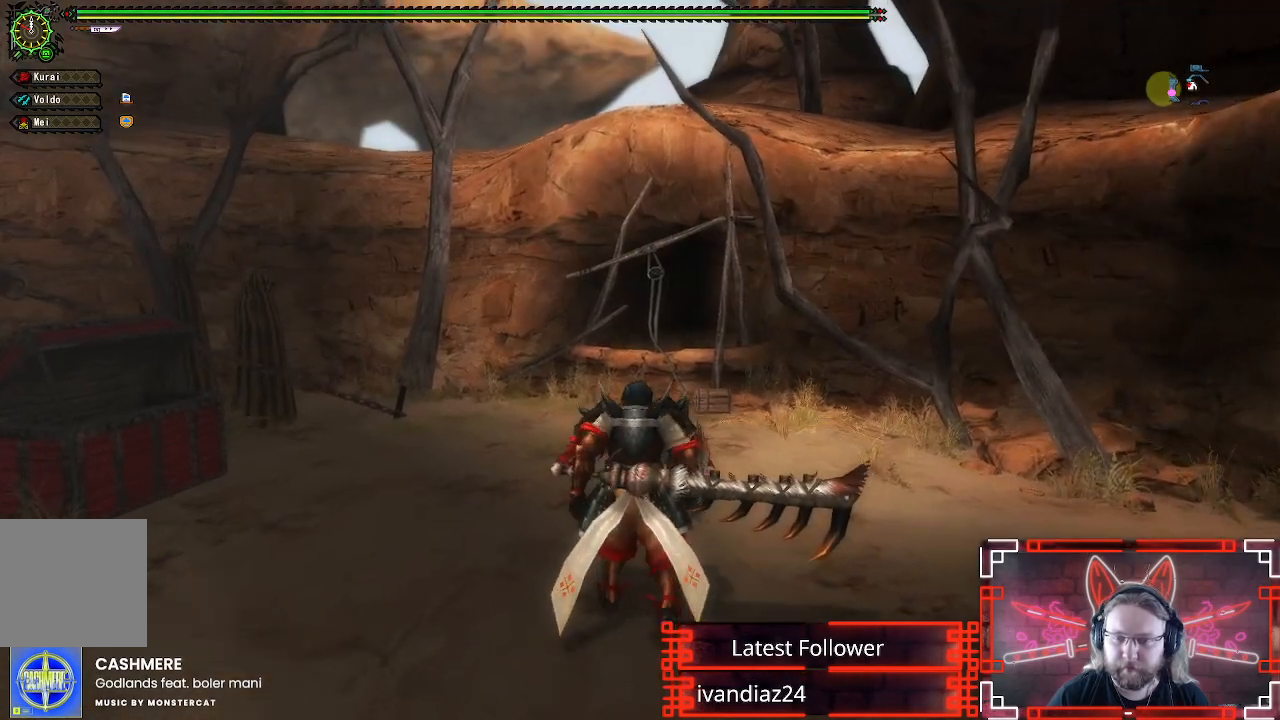
{"dt_ms": 500, "buttons": ["X", "R2"], "left_stick": "up", "right_stick": "center", "events": [[117, "B", "up"], [350, "L1", "up"], [350, "L2", "up"], [383, "R2", "down"], [433, "X", "down"]]}
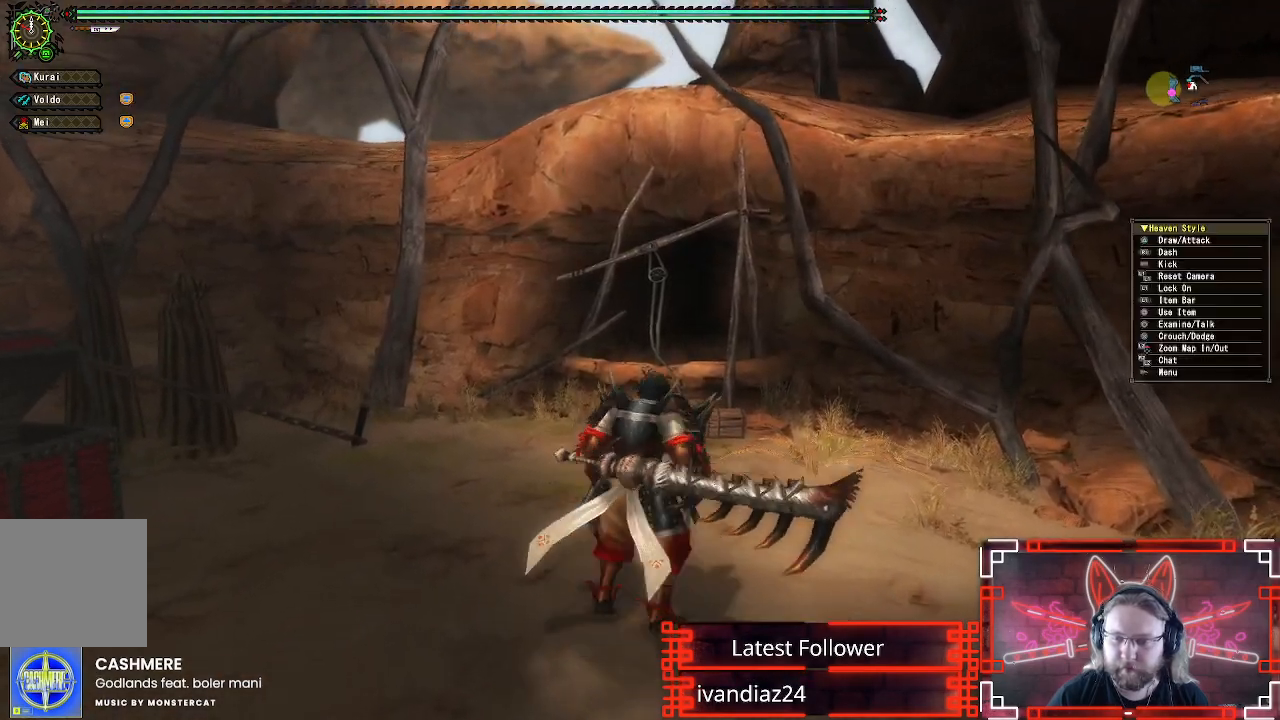
{"dt_ms": 1000, "buttons": [], "left_stick": "center", "right_stick": "center"}
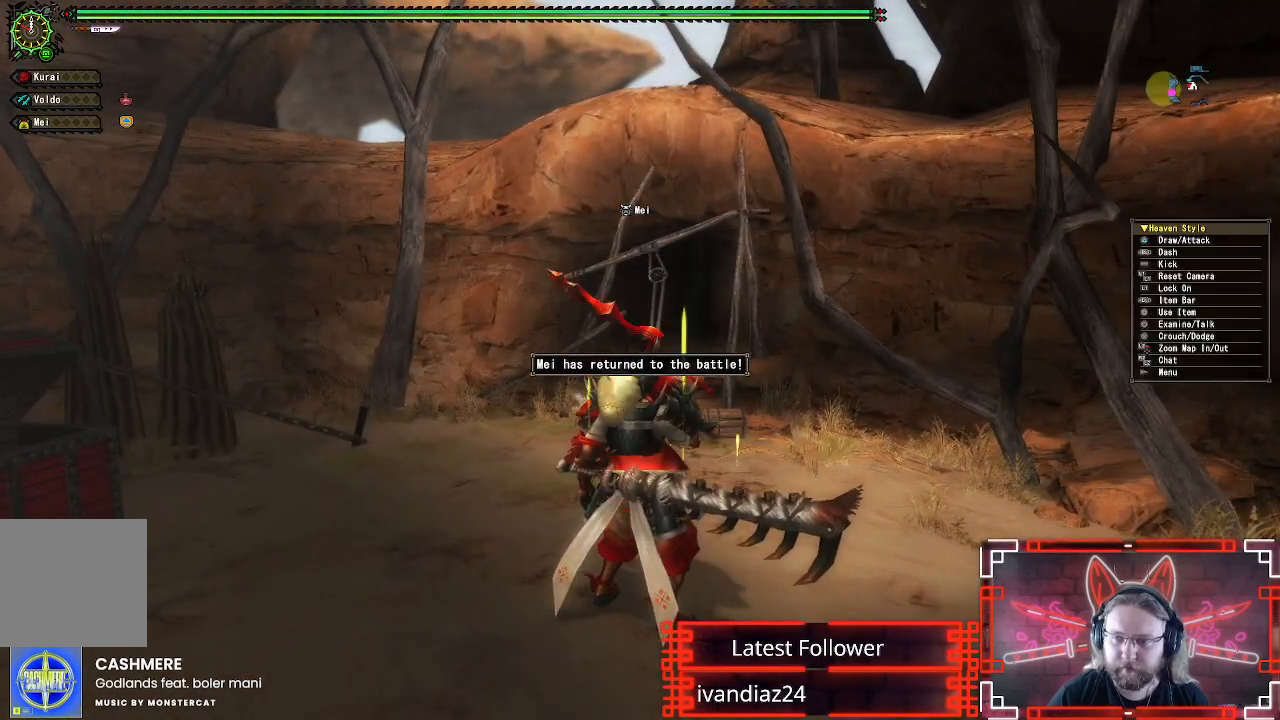
{"dt_ms": 500, "buttons": [], "left_stick": "center", "right_stick": "center", "events": []}
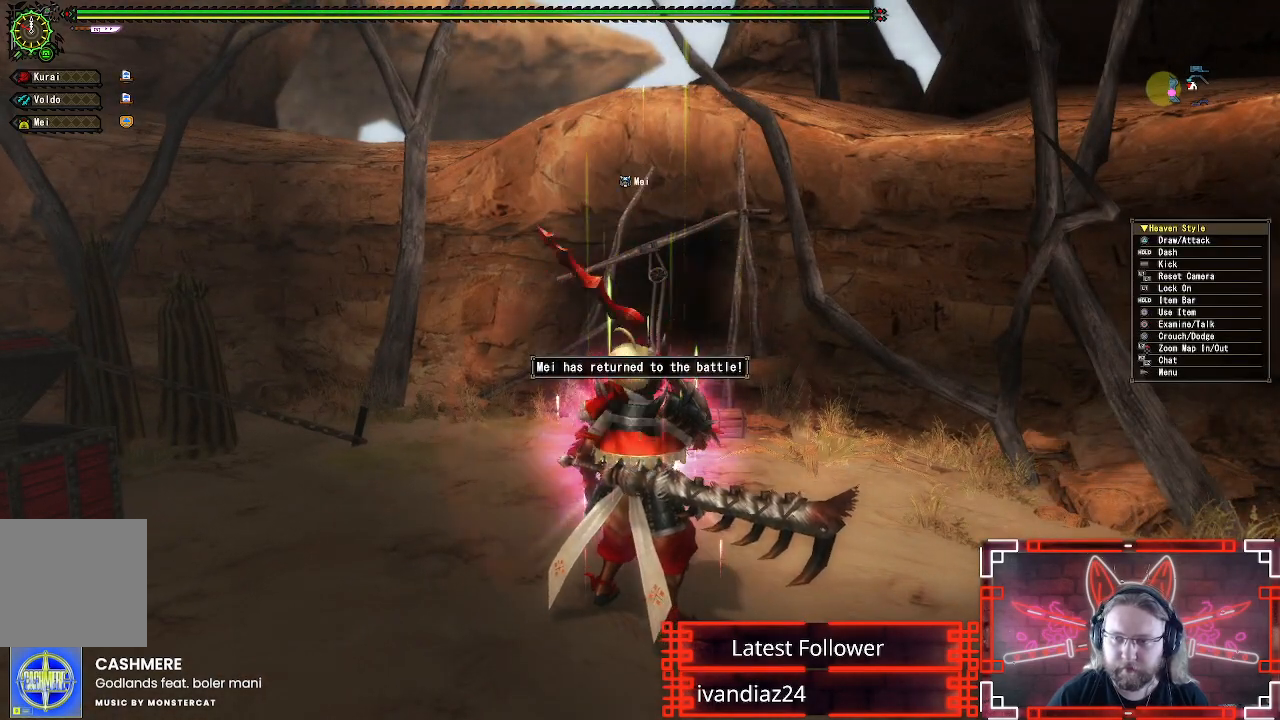
{"dt_ms": 500, "buttons": [], "left_stick": "center", "right_stick": "center", "events": []}
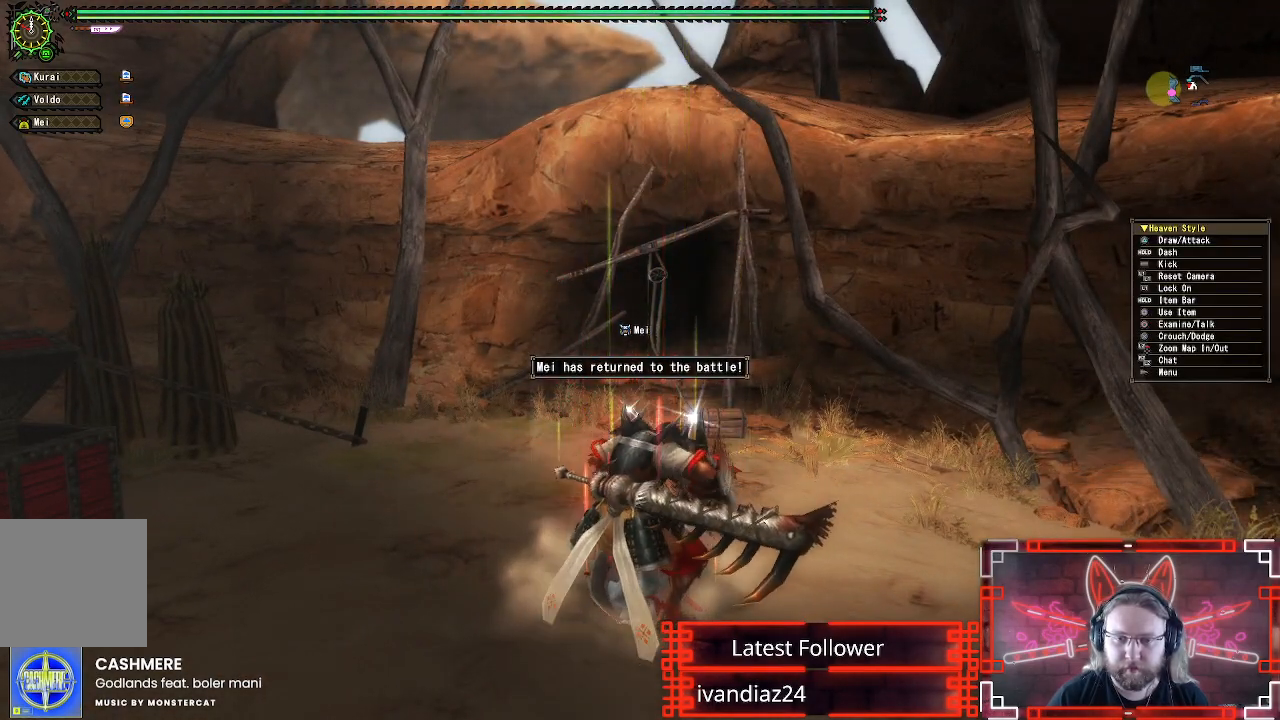
{"dt_ms": 500, "buttons": [], "left_stick": "up", "right_stick": "center", "events": [[433, "left_stick", "up"]]}
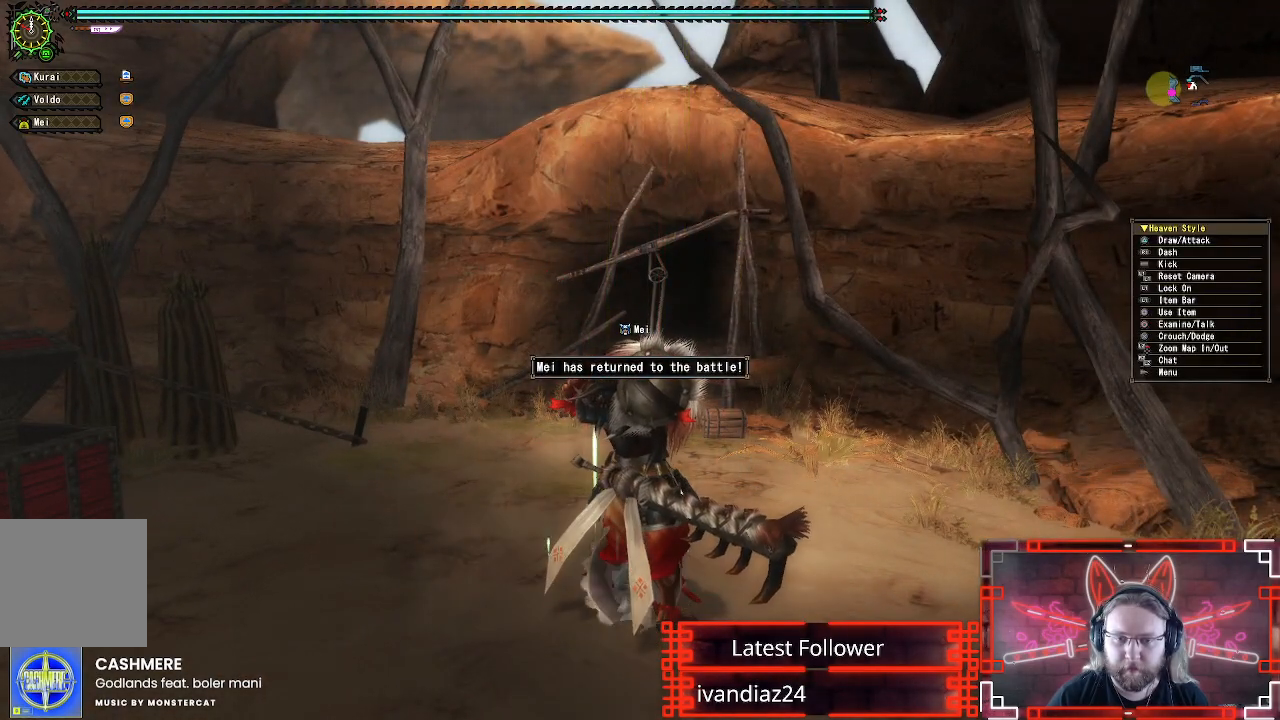
{"dt_ms": 500, "buttons": [], "left_stick": "up", "right_stick": "center", "events": [[67, "X", "down"], [183, "X", "up"], [300, "X", "down"], [417, "X", "up"]]}
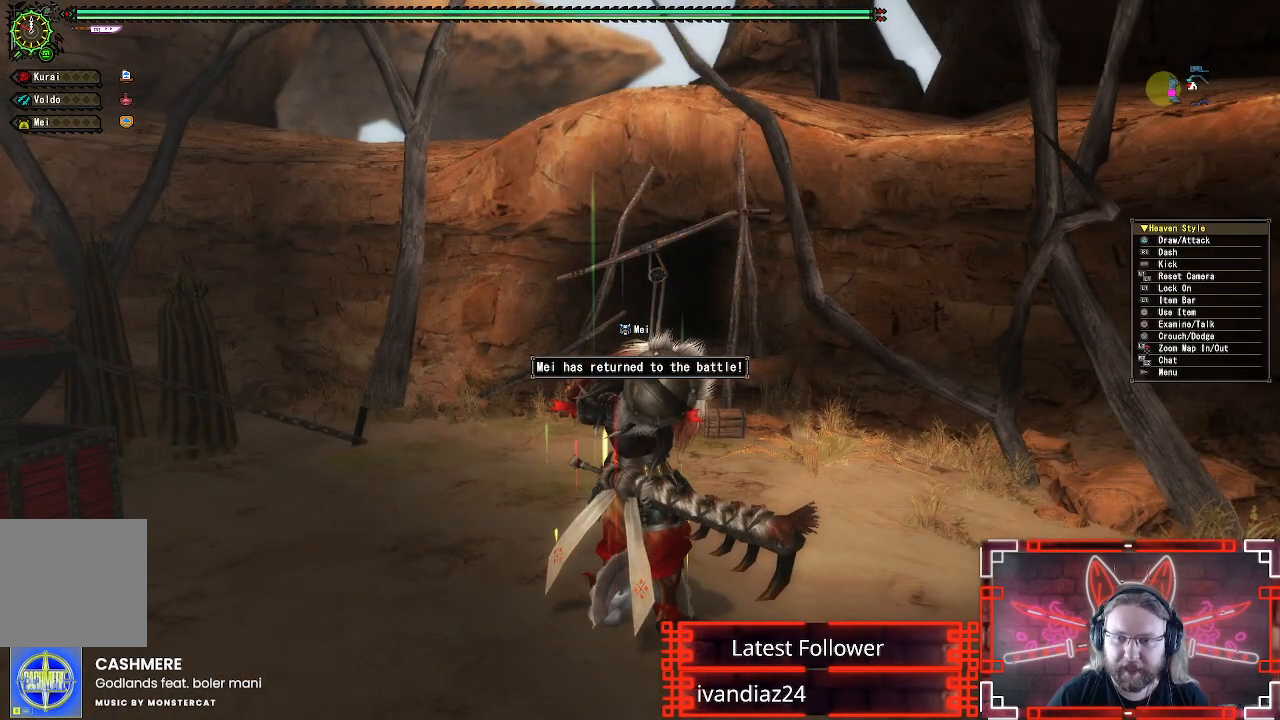
{"dt_ms": 500, "buttons": ["X"], "left_stick": "up", "right_stick": "center", "events": [[17, "X", "down"], [133, "X", "up"], [217, "X", "down"], [317, "X", "up"], [417, "X", "down"]]}
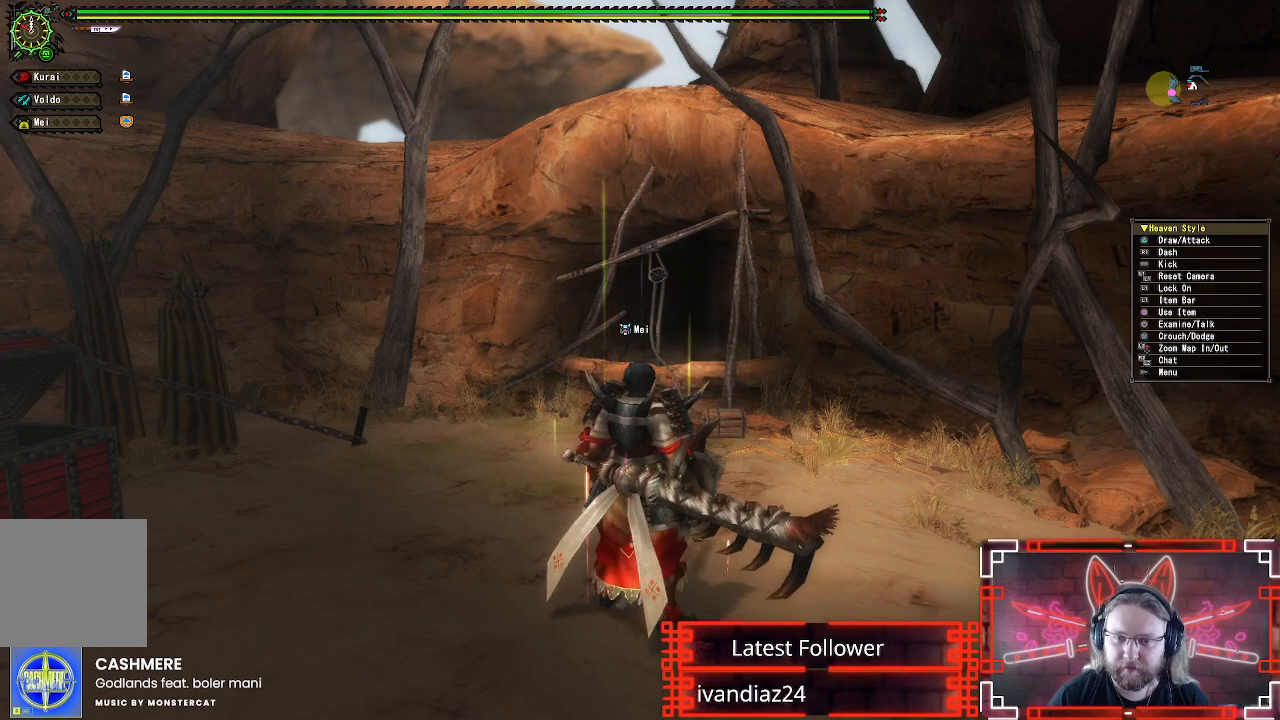
{"dt_ms": 500, "buttons": ["X"], "left_stick": "up", "right_stick": "center", "events": [[17, "X", "up"], [100, "X", "down"], [200, "X", "up"], [283, "X", "down"], [383, "X", "up"], [467, "X", "down"]]}
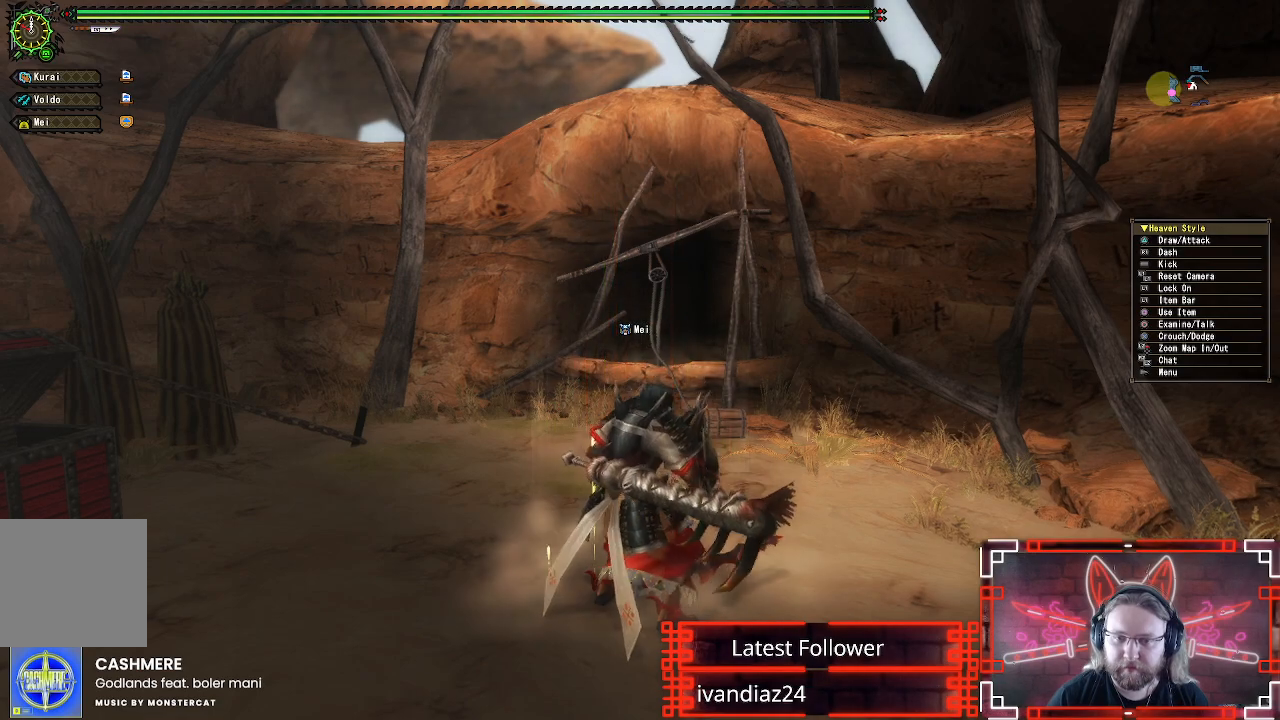
{"dt_ms": 500, "buttons": ["L1"], "left_stick": "center", "right_stick": "center", "events": [[67, "X", "up"], [67, "left_stick", "center"], [233, "L1", "down"]]}
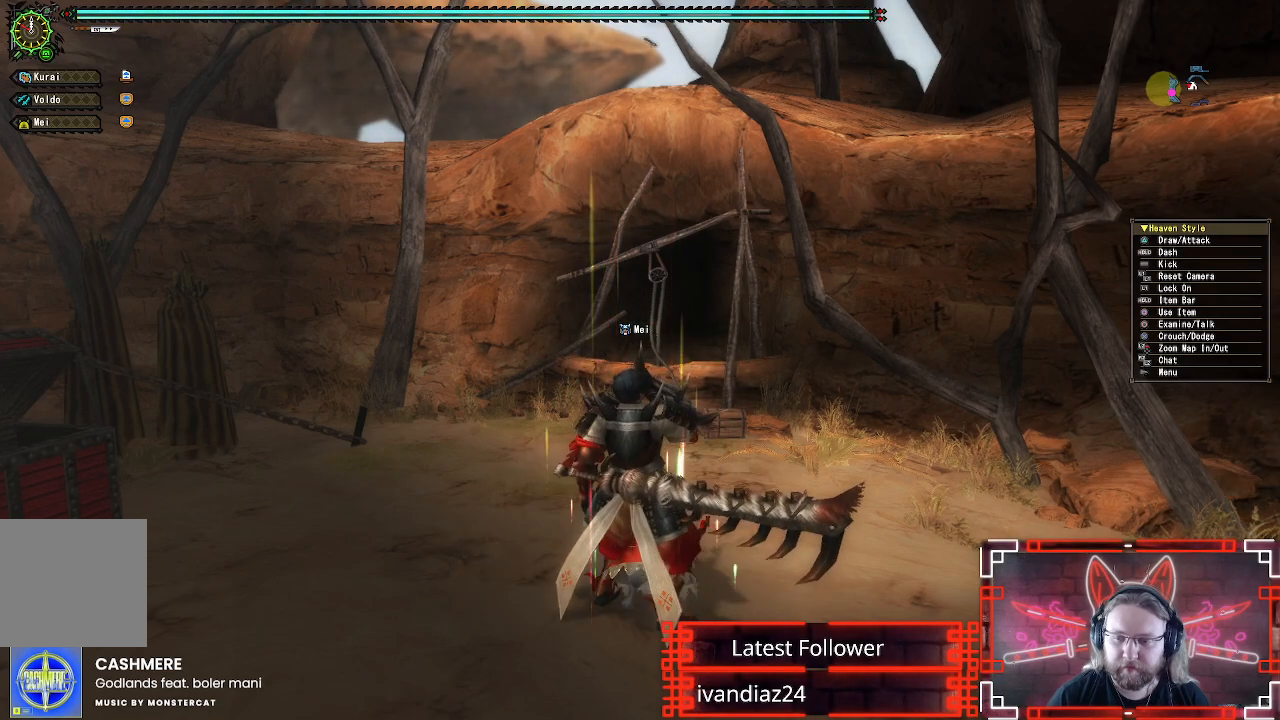
{"dt_ms": 500, "buttons": ["B", "L1"], "left_stick": "center", "right_stick": "center", "events": [[250, "B", "down"], [333, "B", "up"], [417, "B", "down"]]}
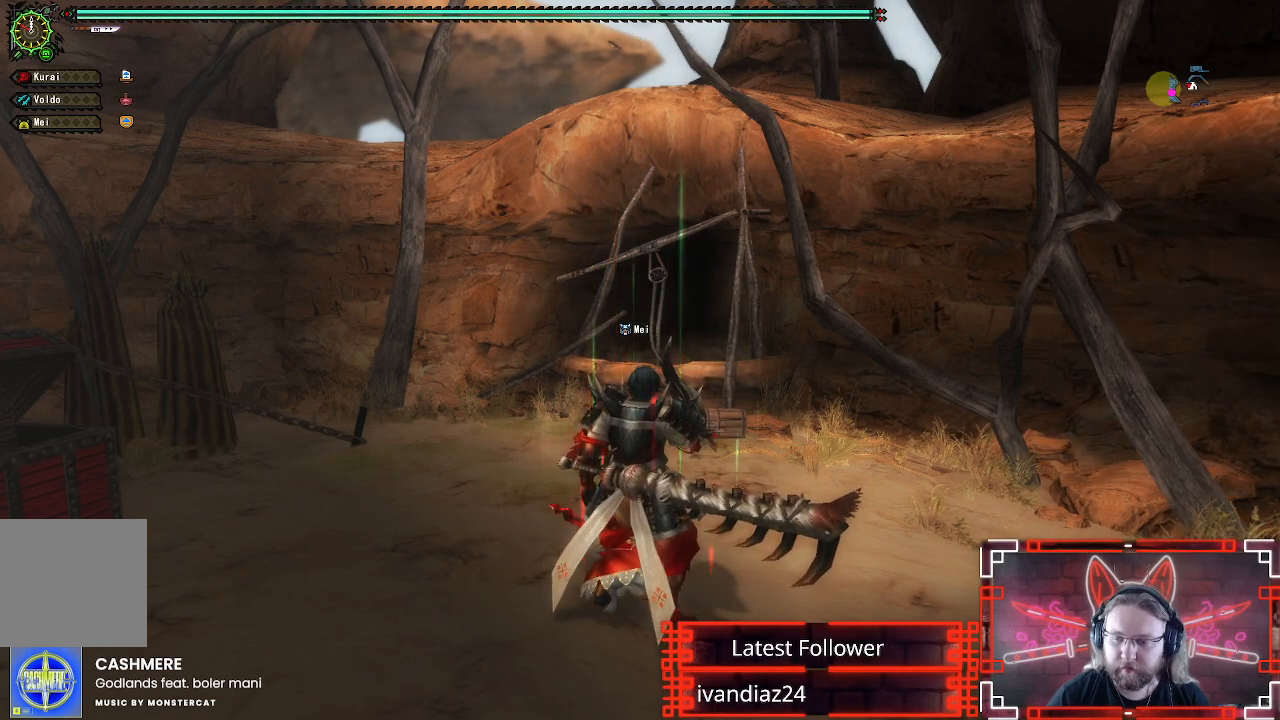
{"dt_ms": 1000, "buttons": ["X"], "left_stick": "up", "right_stick": "center"}
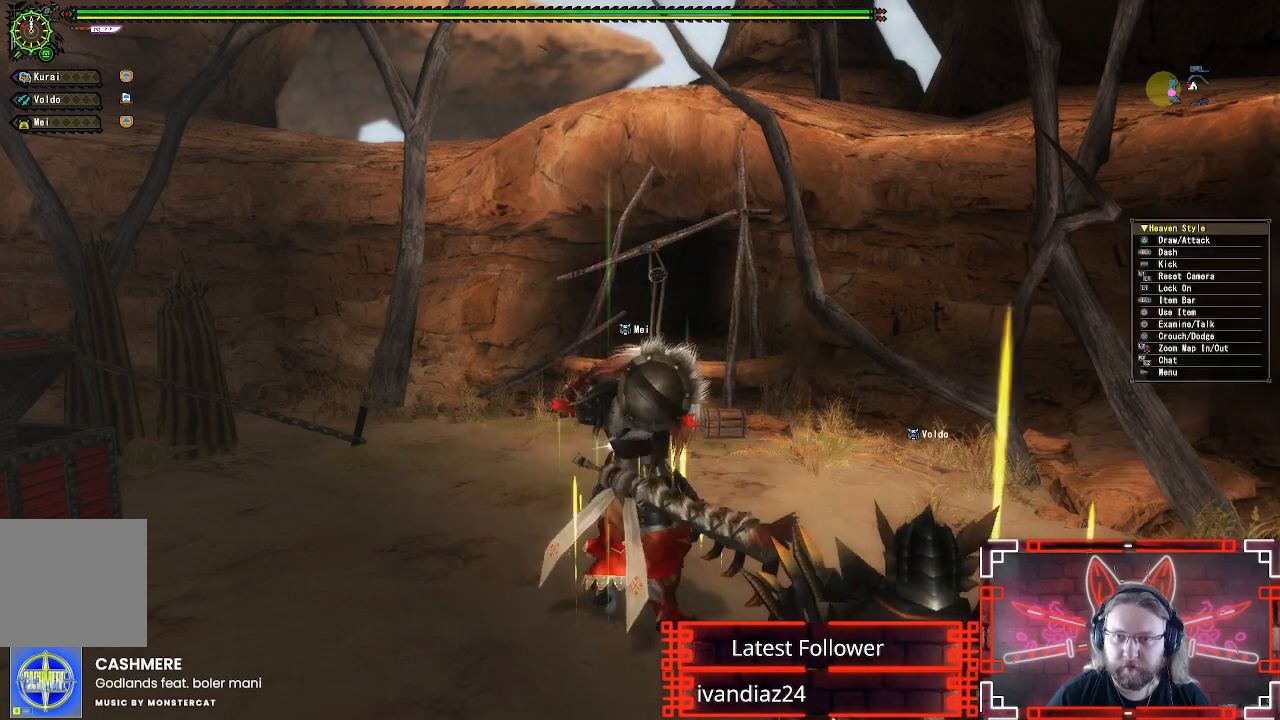
{"dt_ms": 500, "buttons": ["X"], "left_stick": "up", "right_stick": "center", "events": [[50, "X", "up"], [133, "X", "down"], [250, "X", "up"], [317, "X", "down"], [417, "X", "up"], [500, "X", "down"]]}
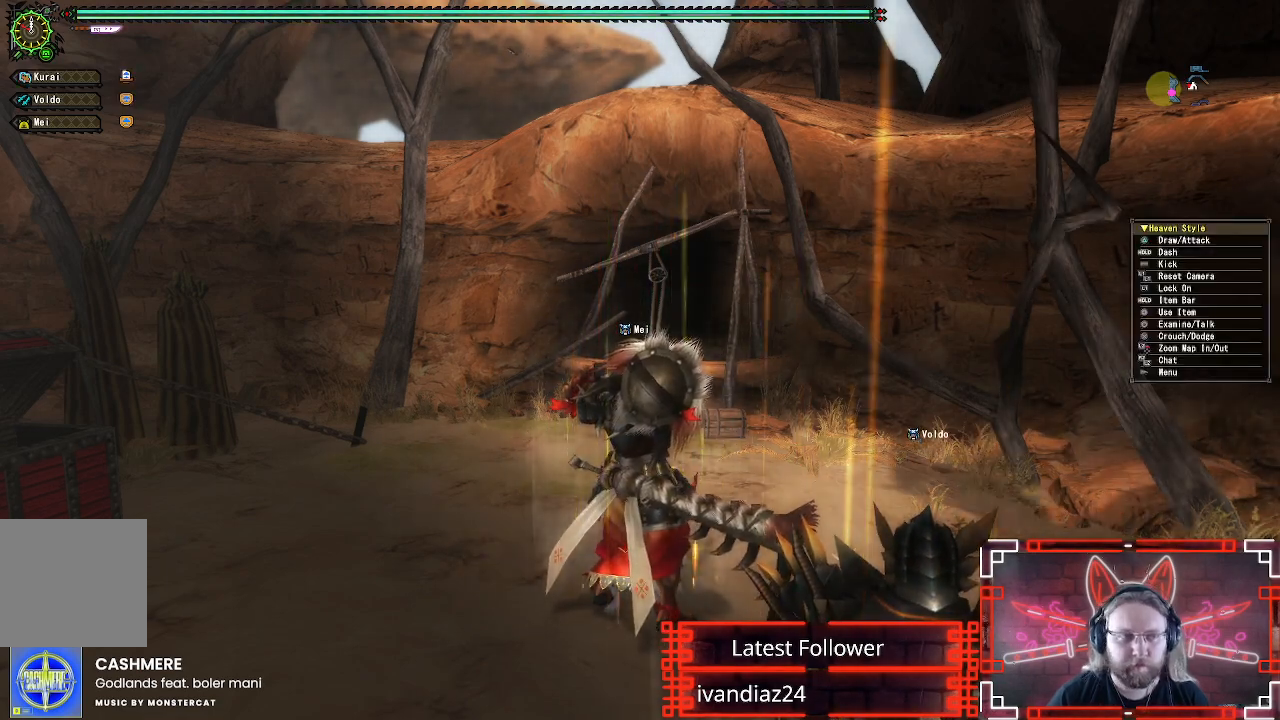
{"dt_ms": 500, "buttons": [], "left_stick": "up", "right_stick": "center", "events": [[100, "X", "up"], [183, "X", "down"], [283, "X", "up"], [367, "X", "down"], [467, "X", "up"]]}
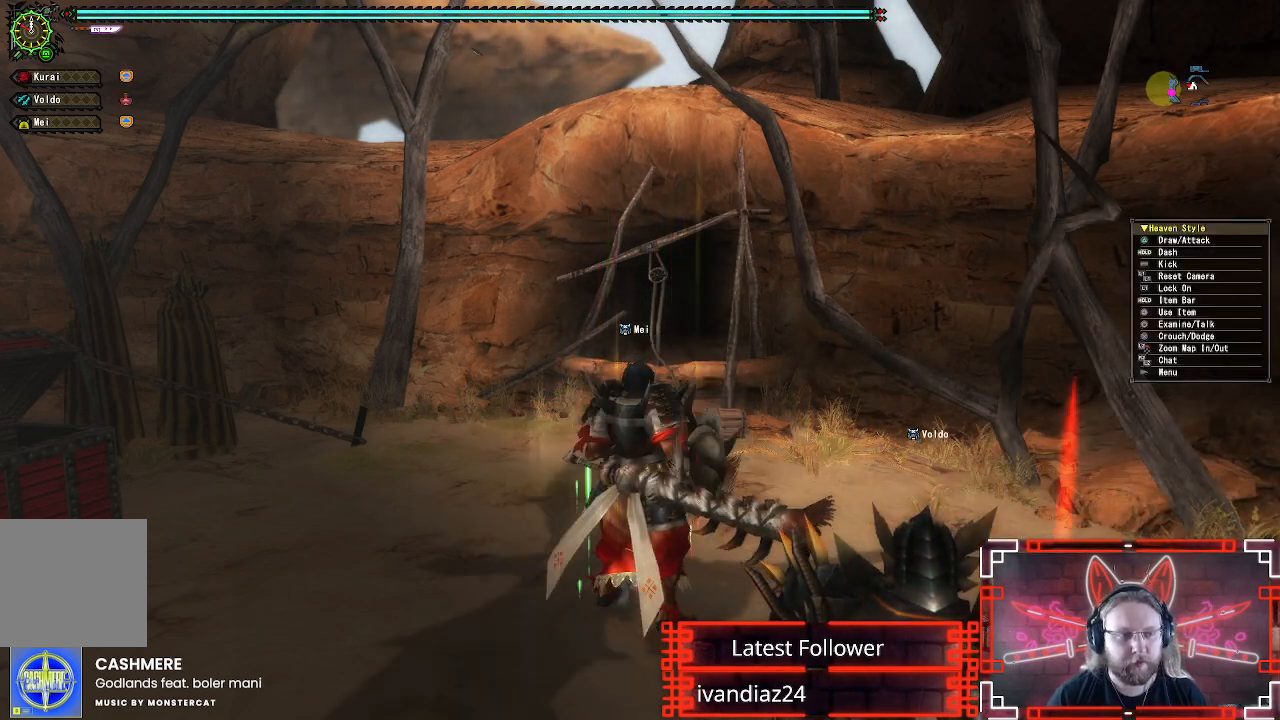
{"dt_ms": 500, "buttons": [], "left_stick": "up", "right_stick": "center", "events": [[50, "X", "down"], [117, "X", "up"], [217, "X", "down"], [300, "X", "up"], [383, "X", "down"], [467, "X", "up"]]}
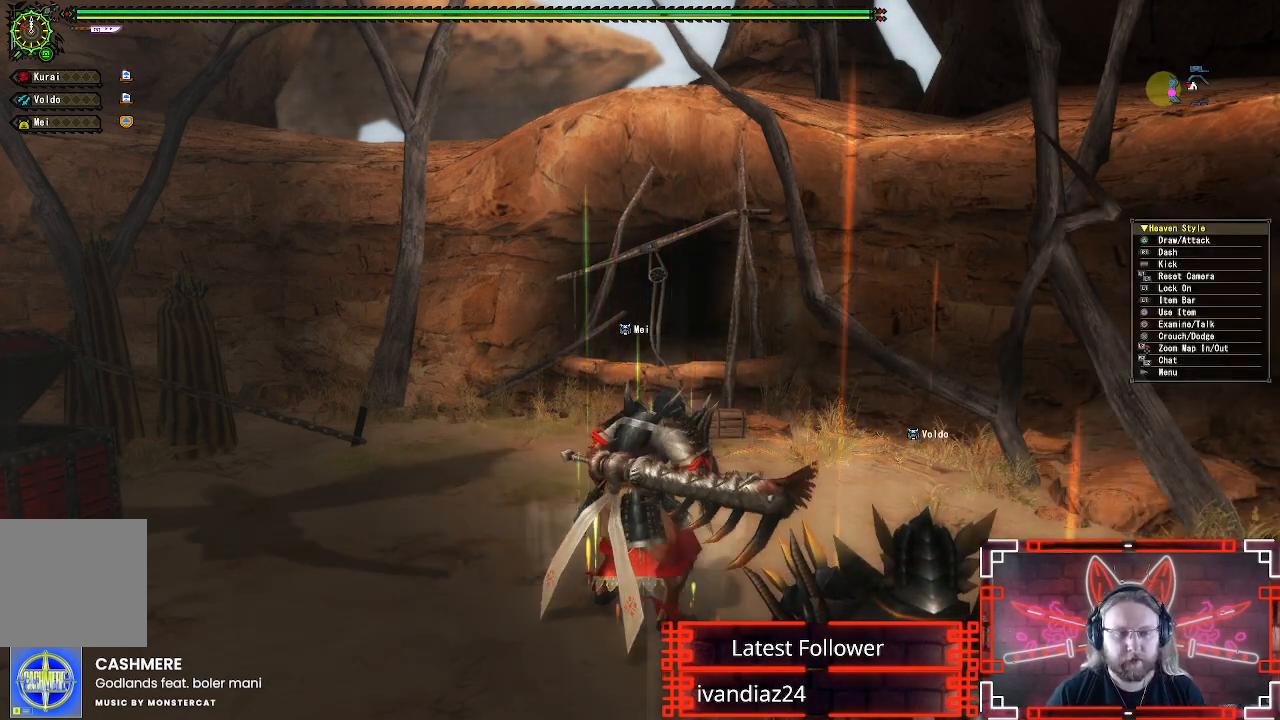
{"dt_ms": 500, "buttons": [], "left_stick": "up", "right_stick": "center", "events": [[50, "X", "down"], [133, "X", "up"], [217, "X", "down"], [300, "X", "up"], [400, "X", "down"], [467, "X", "up"]]}
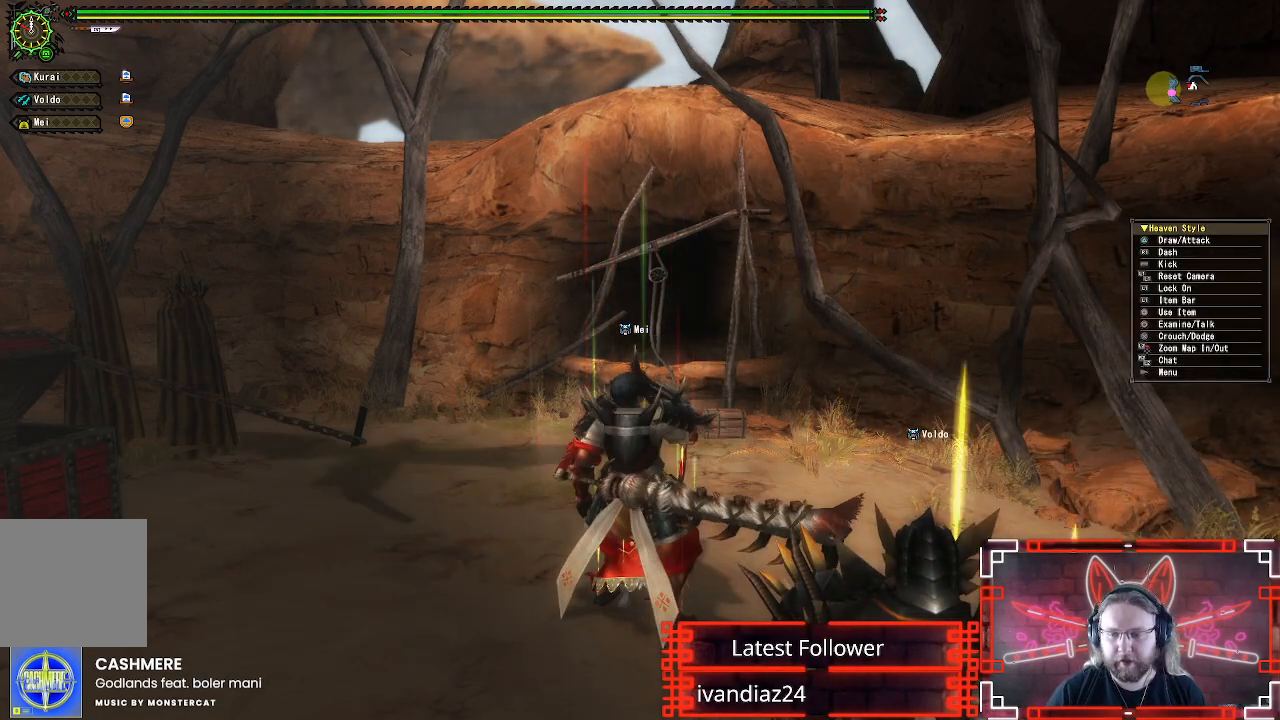
{"dt_ms": 500, "buttons": ["X"], "left_stick": "center", "right_stick": "center", "events": [[83, "X", "down"], [183, "X", "up"], [283, "X", "down"], [367, "X", "up"], [467, "X", "down"], [467, "left_stick", "center"]]}
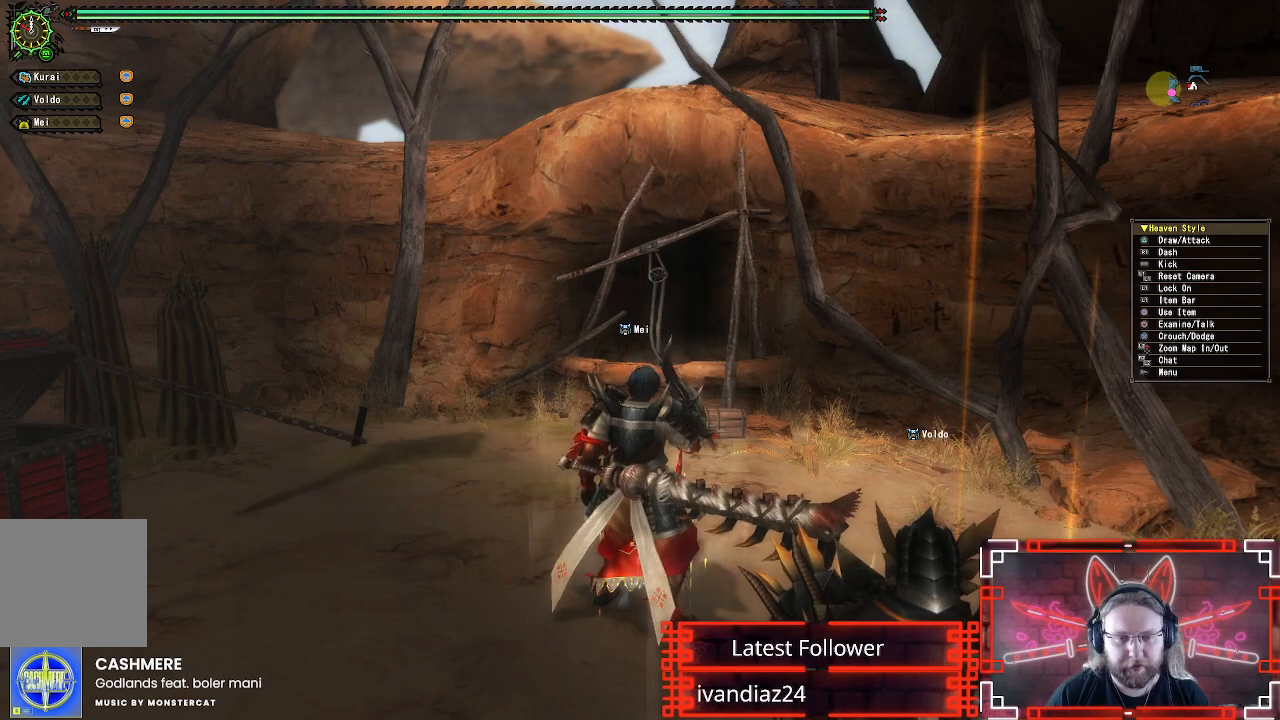
{"dt_ms": 500, "buttons": [], "left_stick": "center", "right_stick": "center", "events": [[50, "X", "up"], [167, "X", "down"], [250, "X", "up"], [350, "X", "down"], [467, "X", "up"]]}